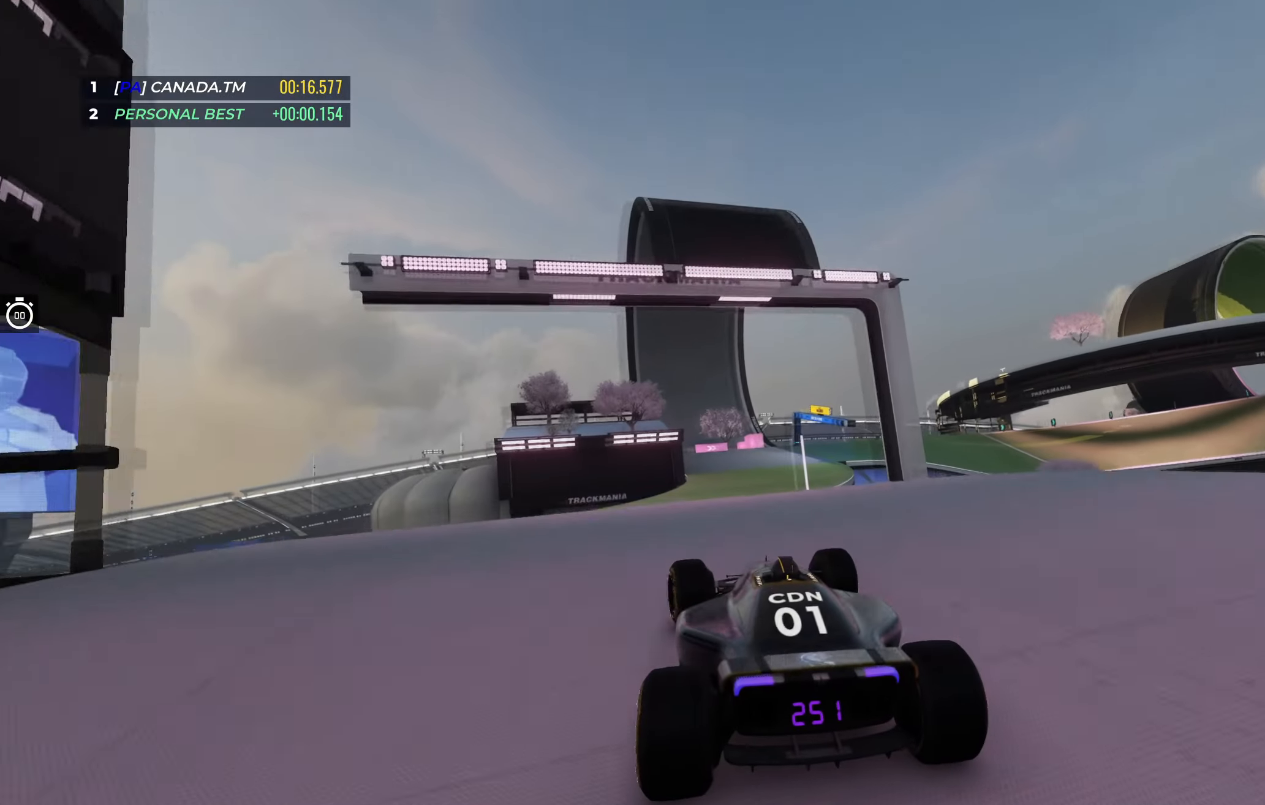
Gameplay with keyboard; each line is a JSON object with the keys held at the frame after it. "events" lists presses ("down") and releases ("up") of "down", "left", "right" and "up" between this image and that frame as [ms after this image, input, new state], when the widget could be followed in between. No other keys are recorded. Mouse input is not recorded.
{"keys": ["right", "up"], "events": [[167, "right", "down"], [317, "right", "up"], [433, "right", "down"]]}
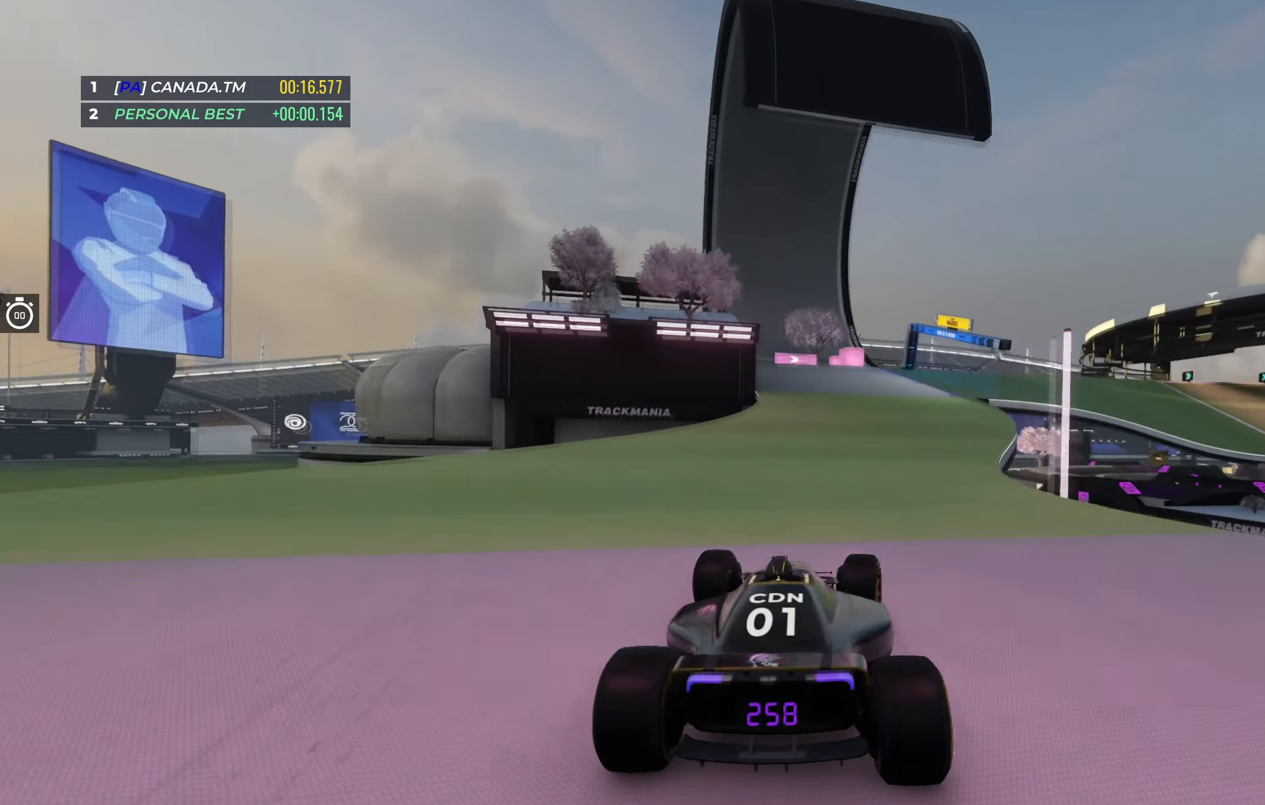
{"keys": ["right", "up"], "events": [[217, "right", "up"], [300, "right", "down"], [450, "right", "up"], [500, "right", "down"]]}
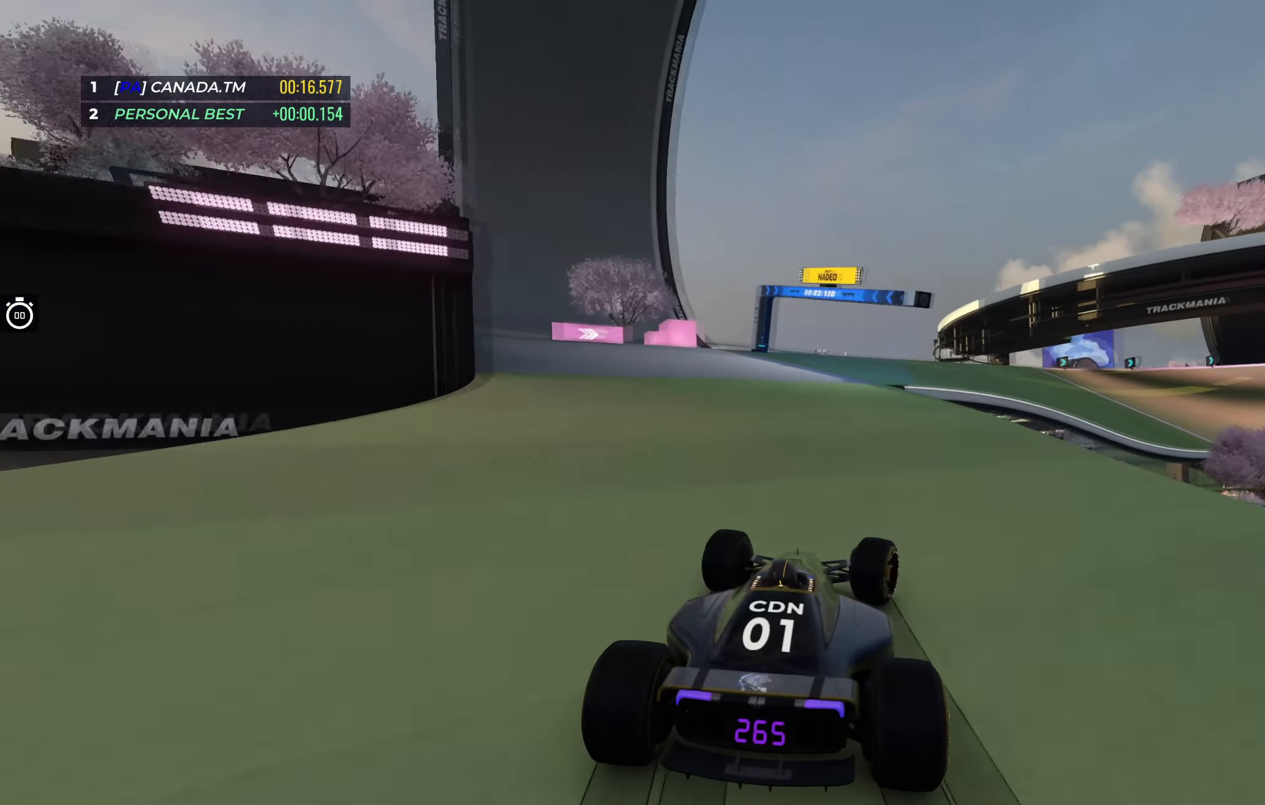
{"keys": ["right", "up"], "events": [[267, "right", "up"], [350, "right", "down"]]}
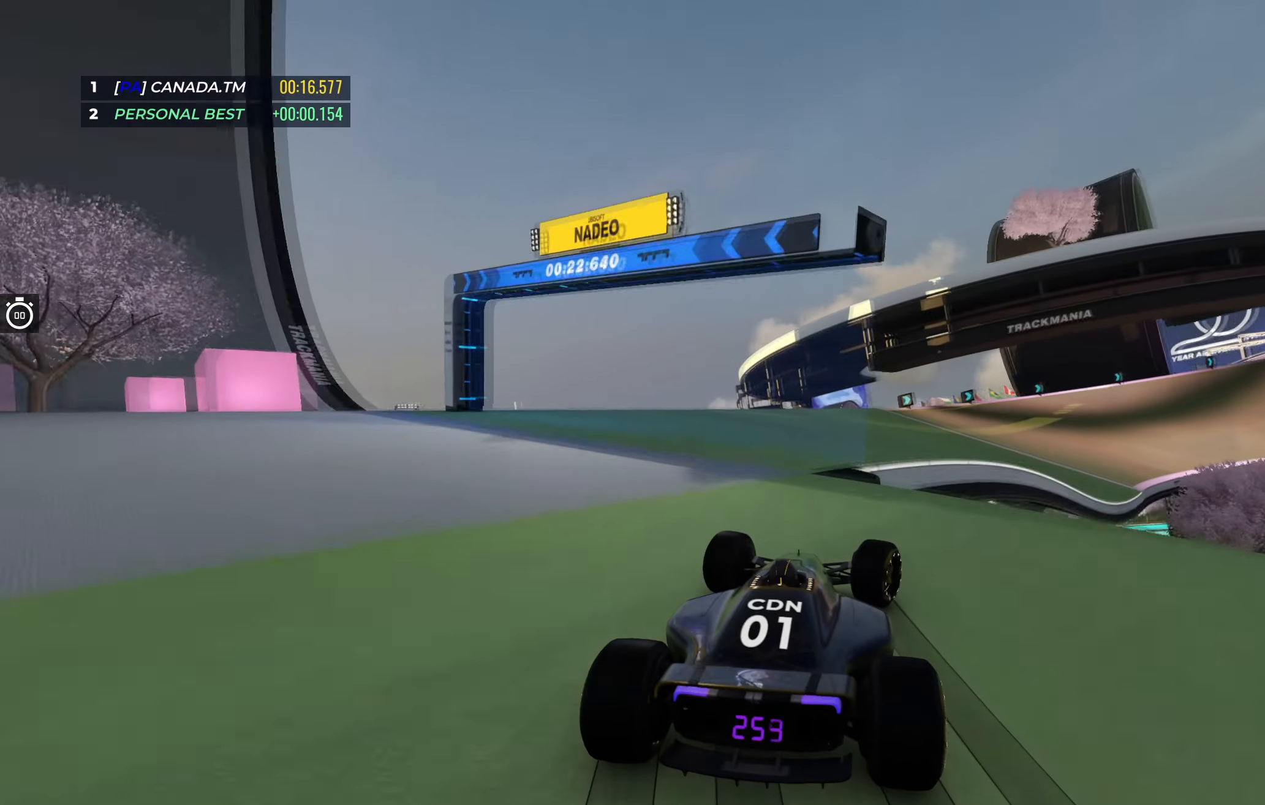
{"keys": ["right", "up"], "events": []}
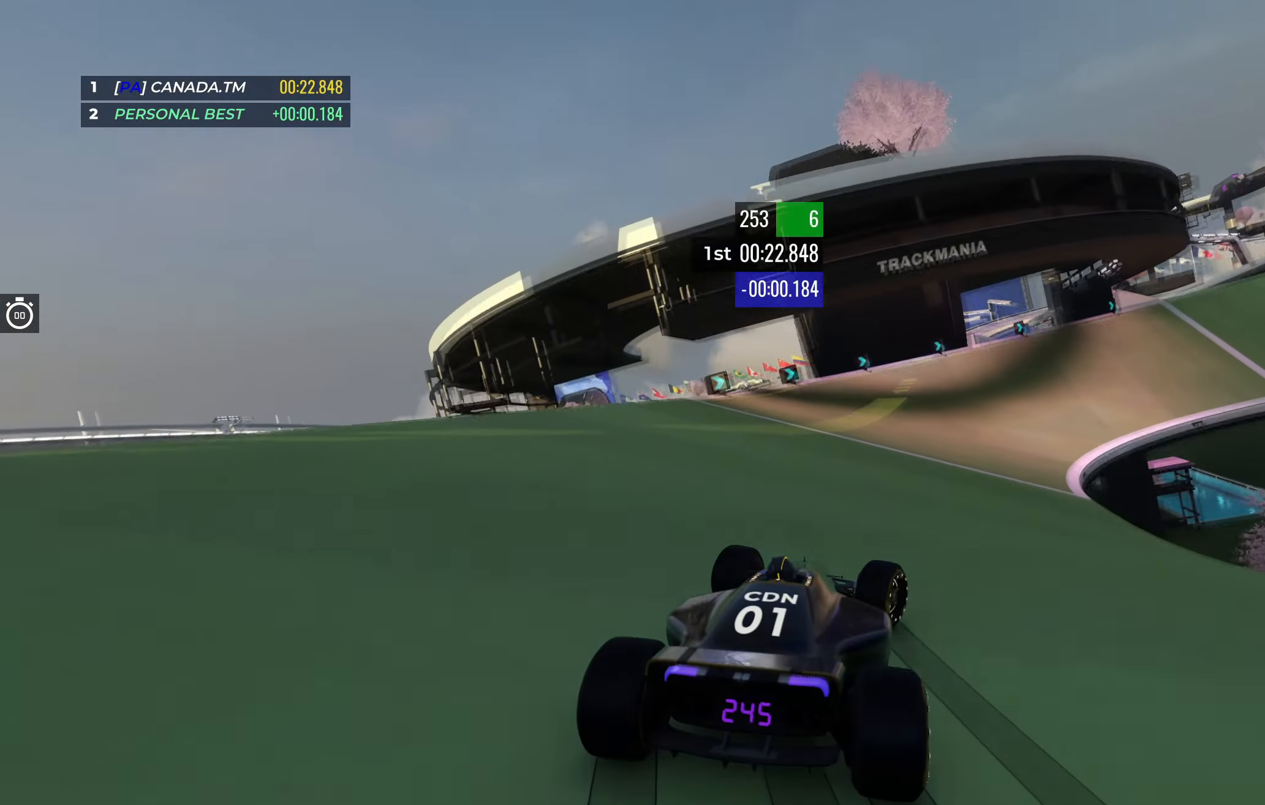
{"keys": ["up"], "events": [[17, "right", "up"], [83, "right", "down"], [267, "right", "up"], [350, "right", "down"], [500, "right", "up"]]}
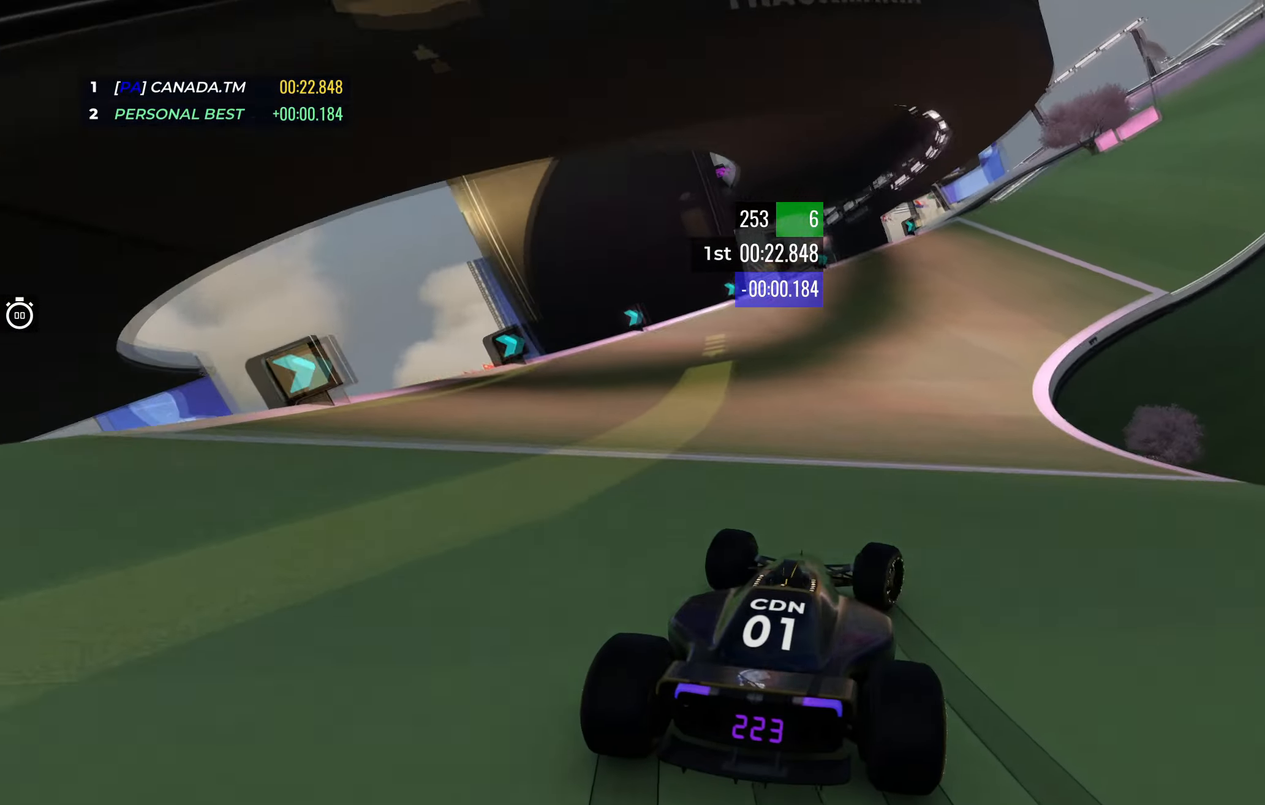
{"keys": ["up"], "events": [[117, "right", "down"], [250, "right", "up"], [333, "right", "down"], [483, "right", "up"]]}
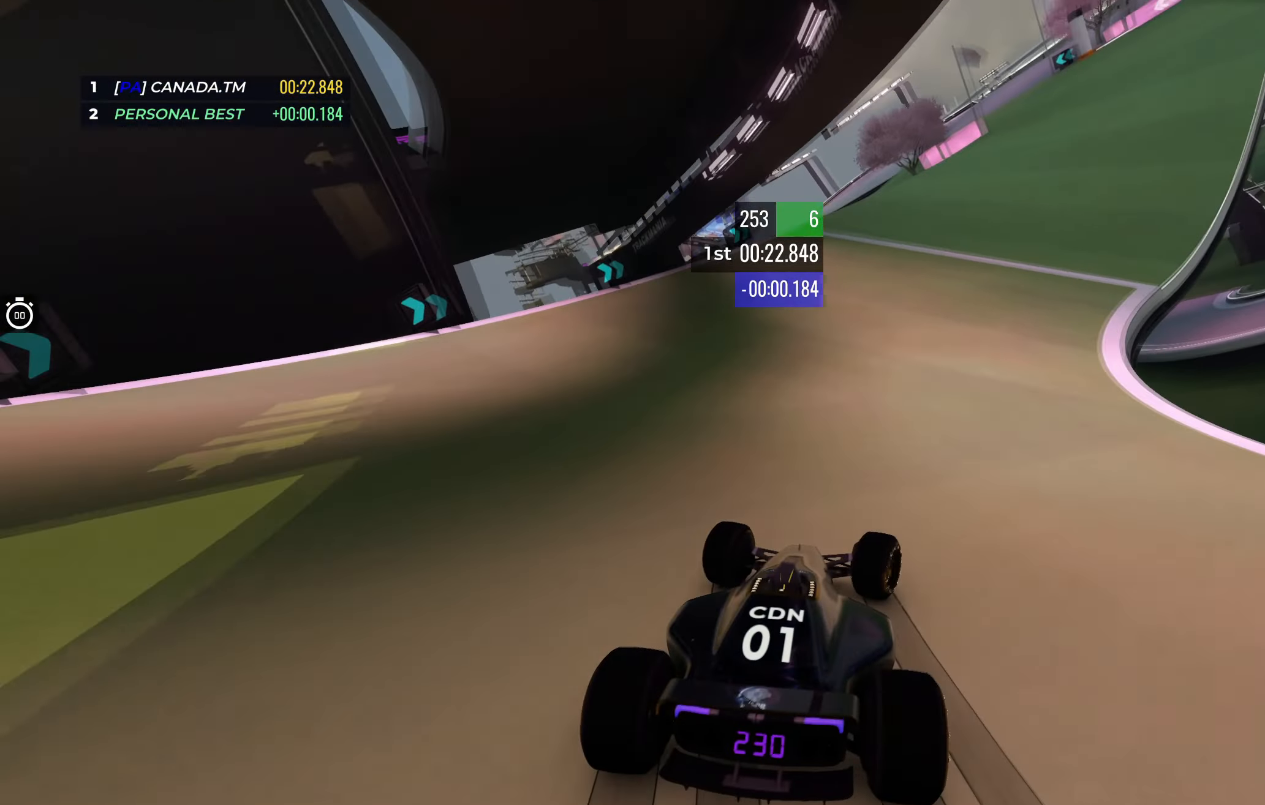
{"keys": ["up"], "events": [[283, "right", "down"], [433, "right", "up"]]}
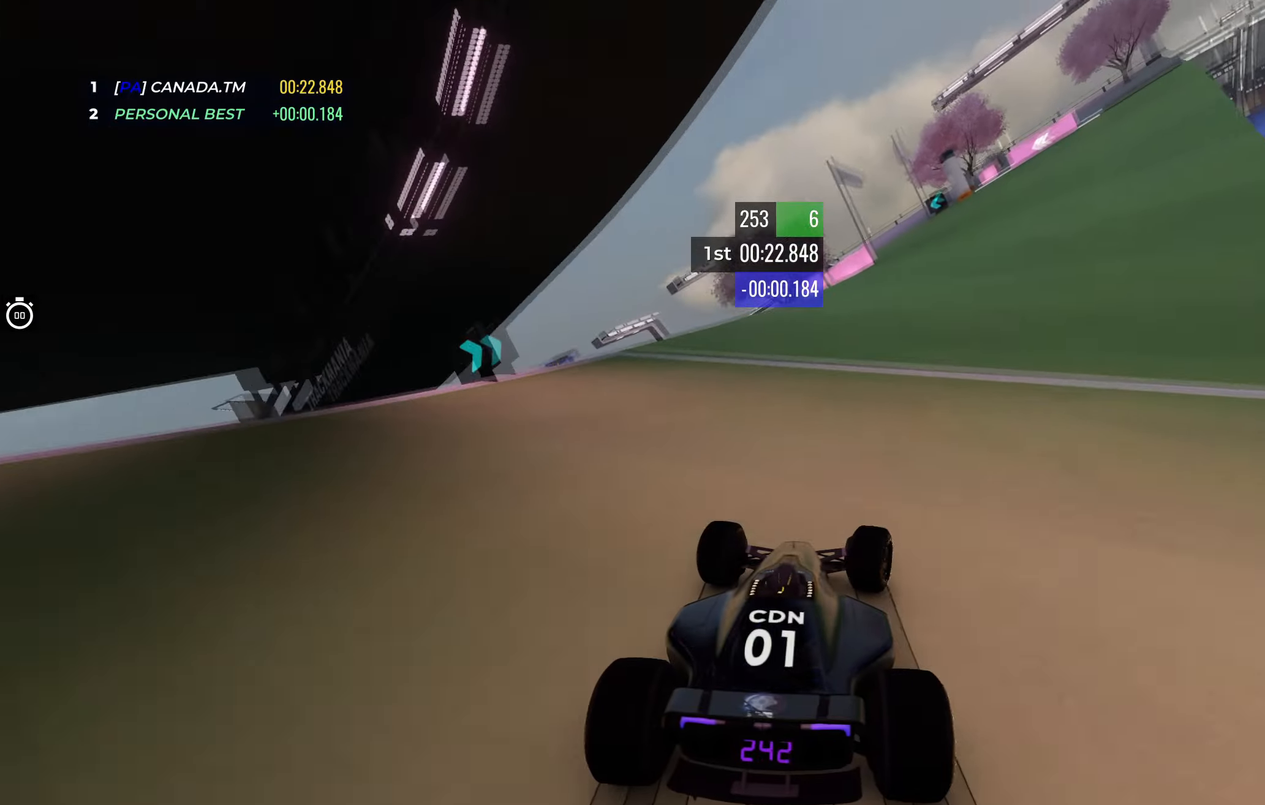
{"keys": ["up"], "events": [[50, "right", "down"], [167, "right", "up"]]}
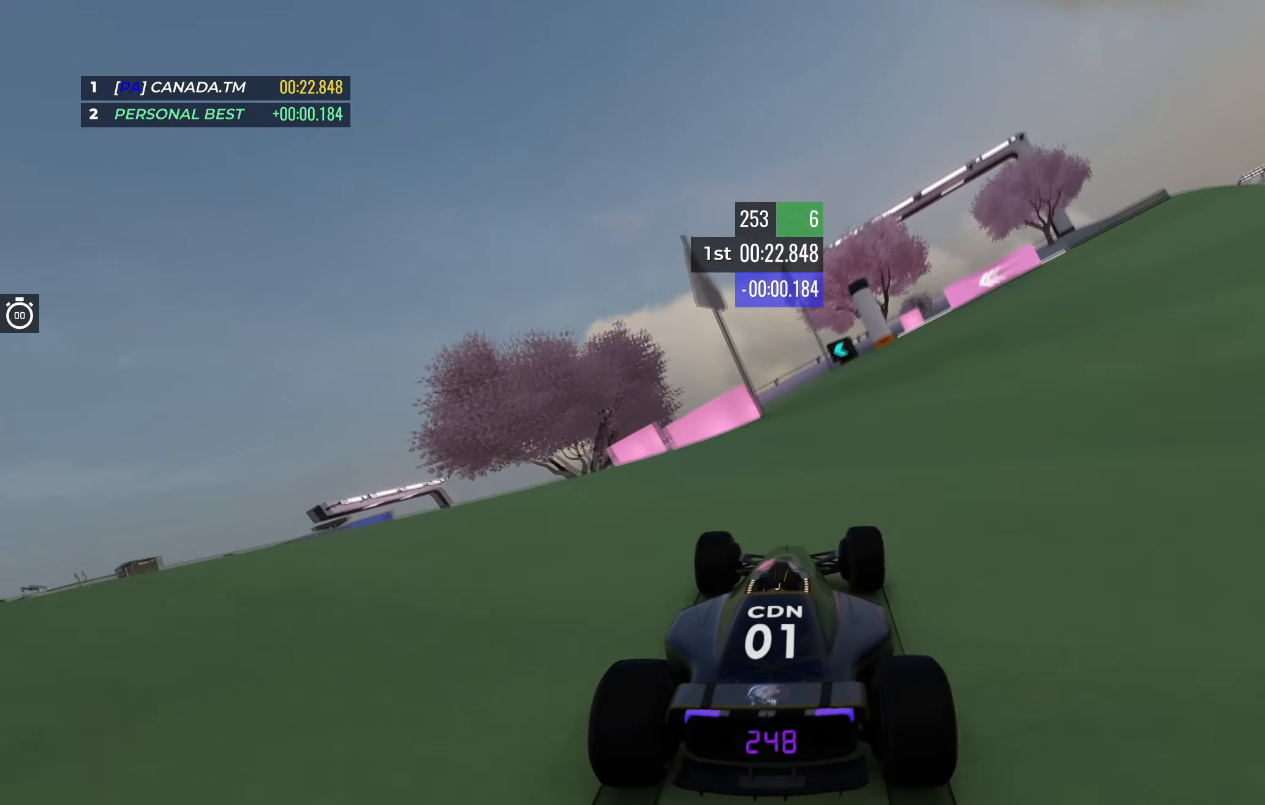
{"keys": ["left", "up"], "events": [[17, "left", "down"]]}
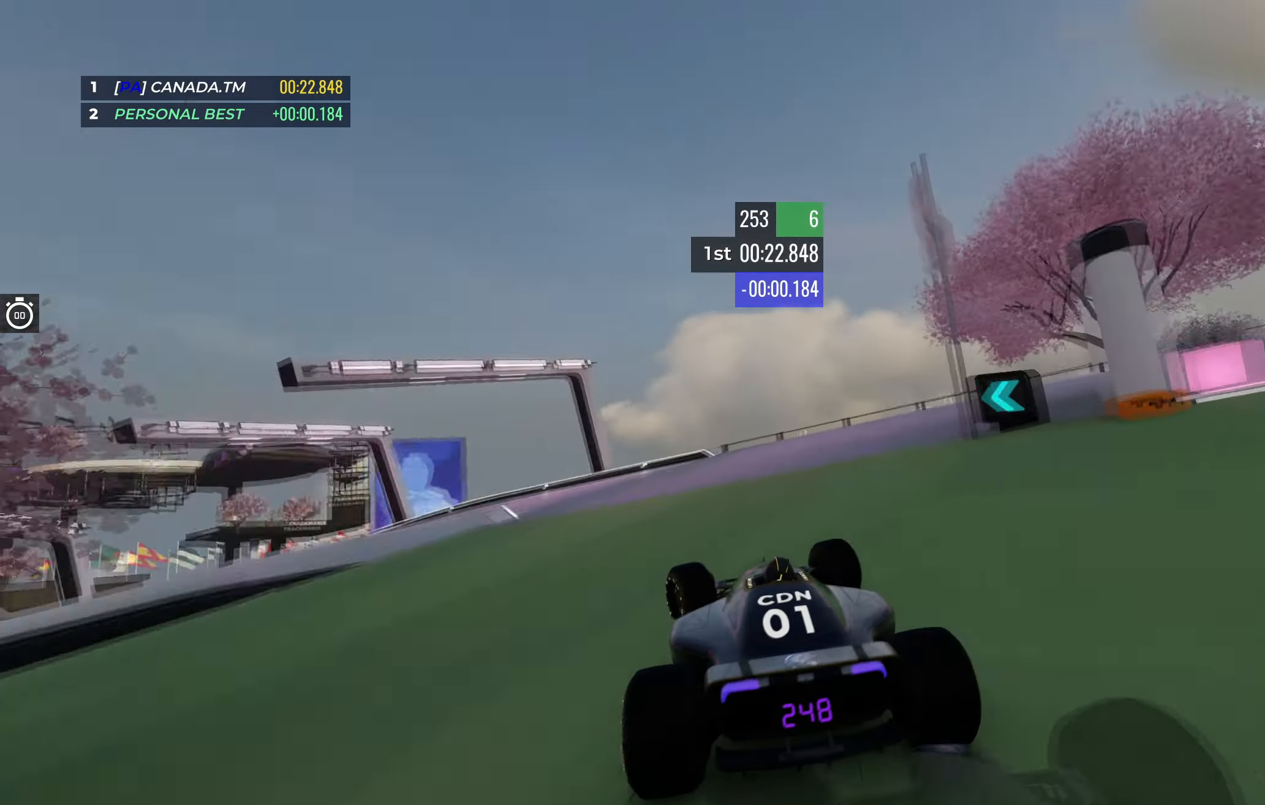
{"keys": ["left", "up"], "events": [[33, "left", "up"], [183, "left", "down"]]}
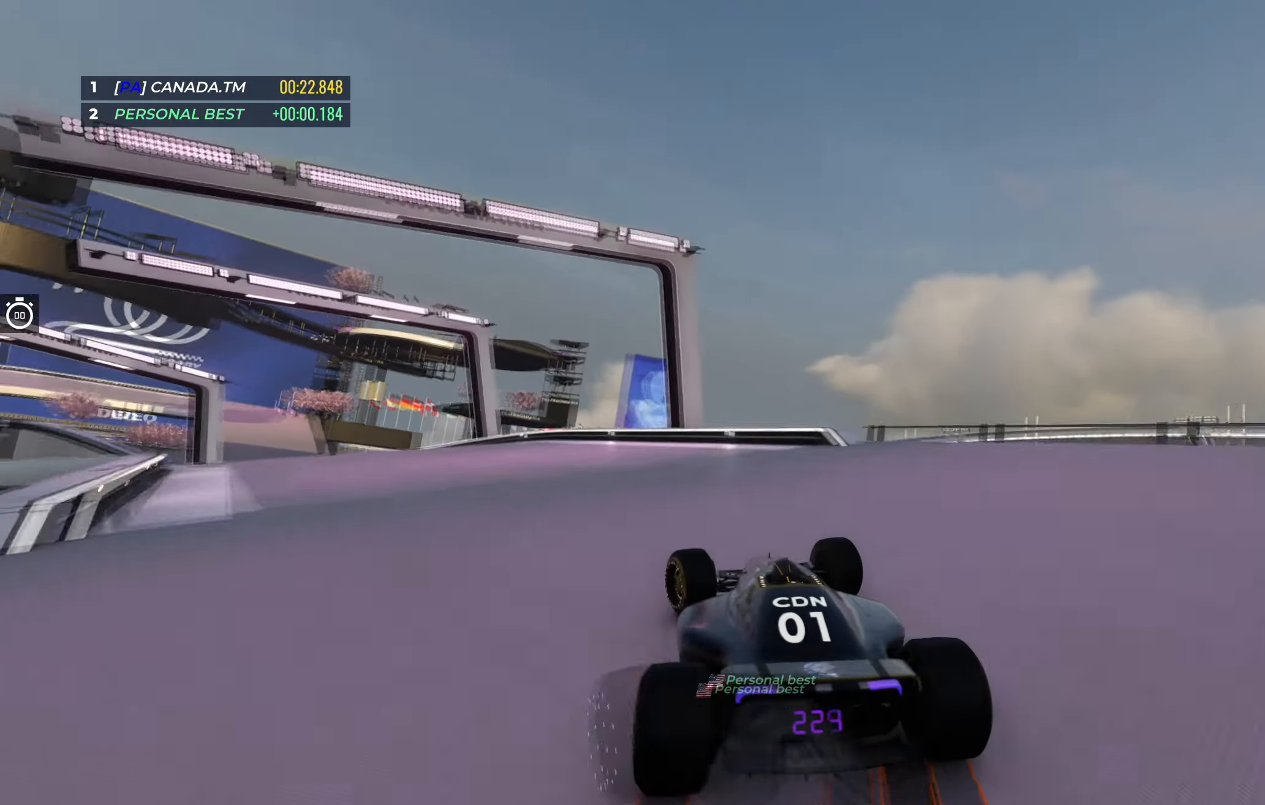
{"keys": ["left", "up"], "events": []}
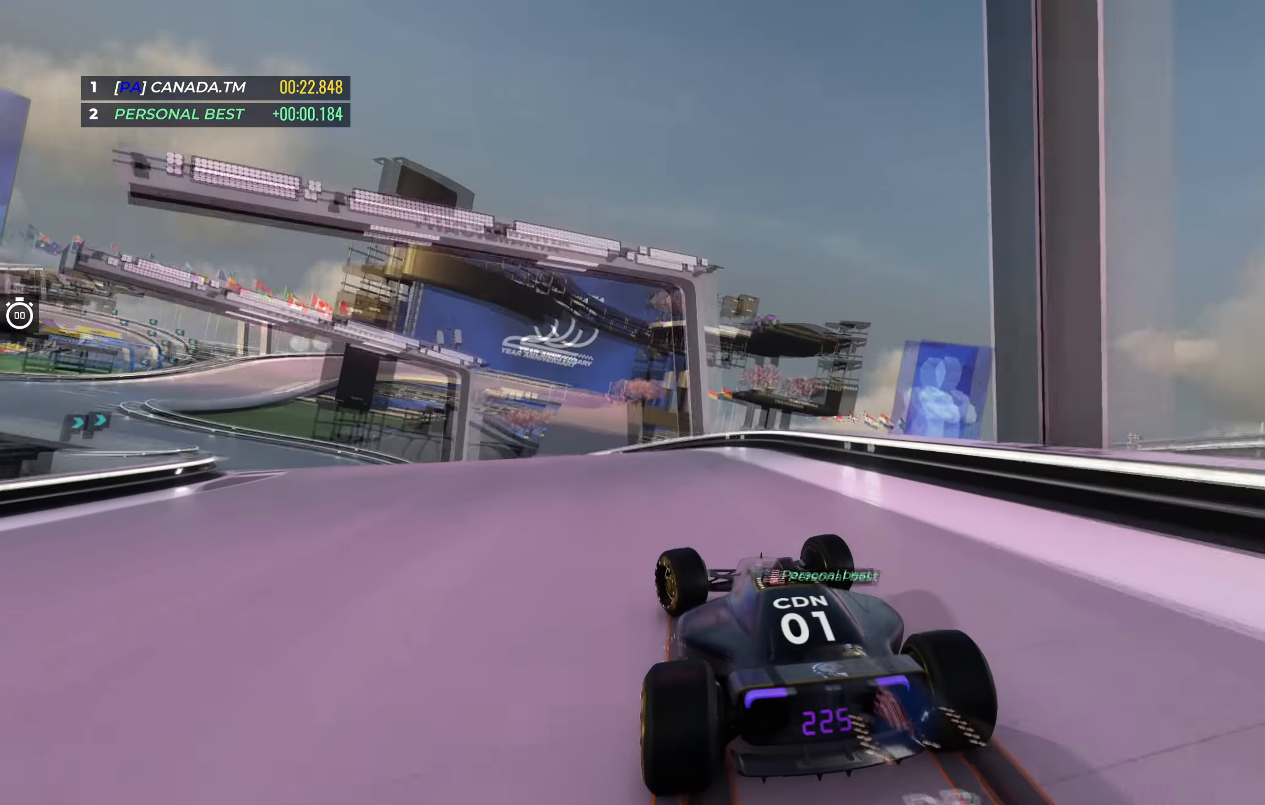
{"keys": ["up"], "events": [[417, "left", "up"]]}
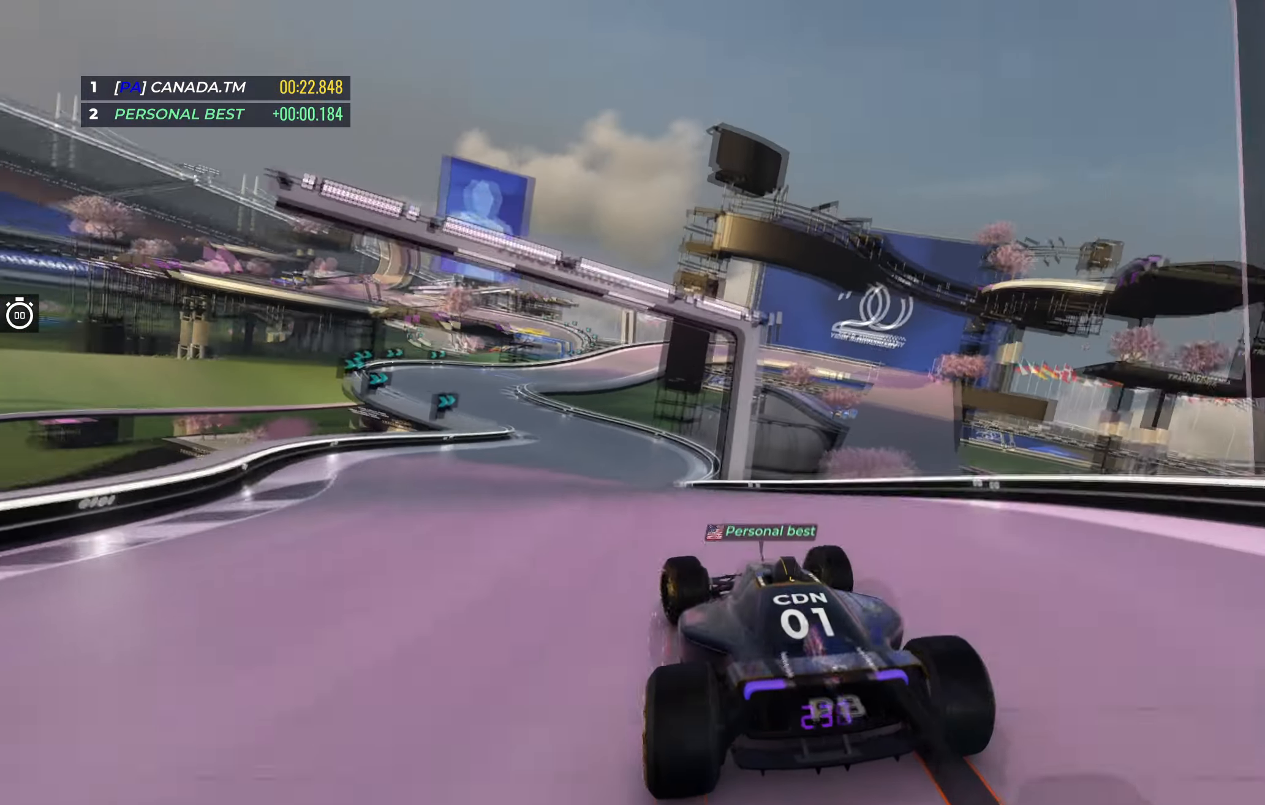
{"keys": ["up"], "events": [[83, "left", "down"], [233, "left", "up"], [333, "left", "down"], [433, "left", "up"]]}
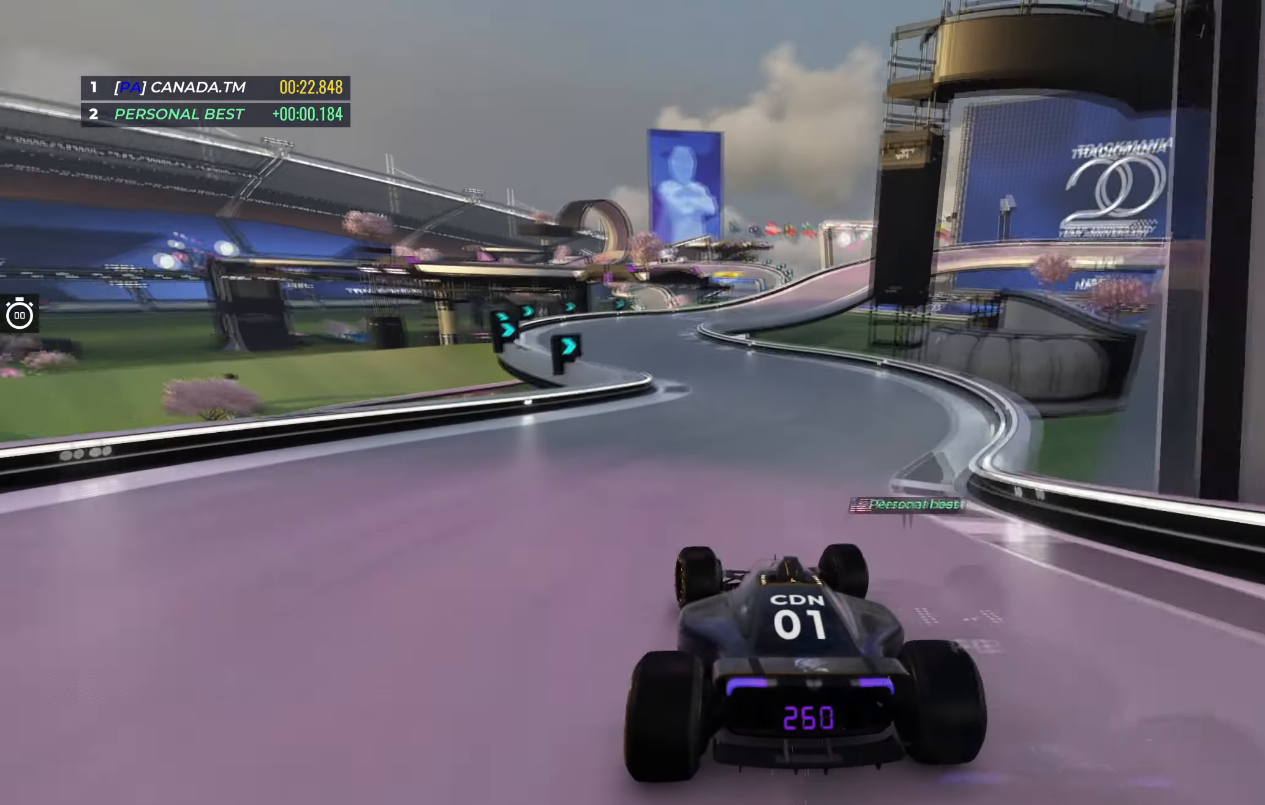
{"keys": ["up"], "events": [[167, "left", "down"], [300, "left", "up"], [383, "left", "down"], [500, "left", "up"]]}
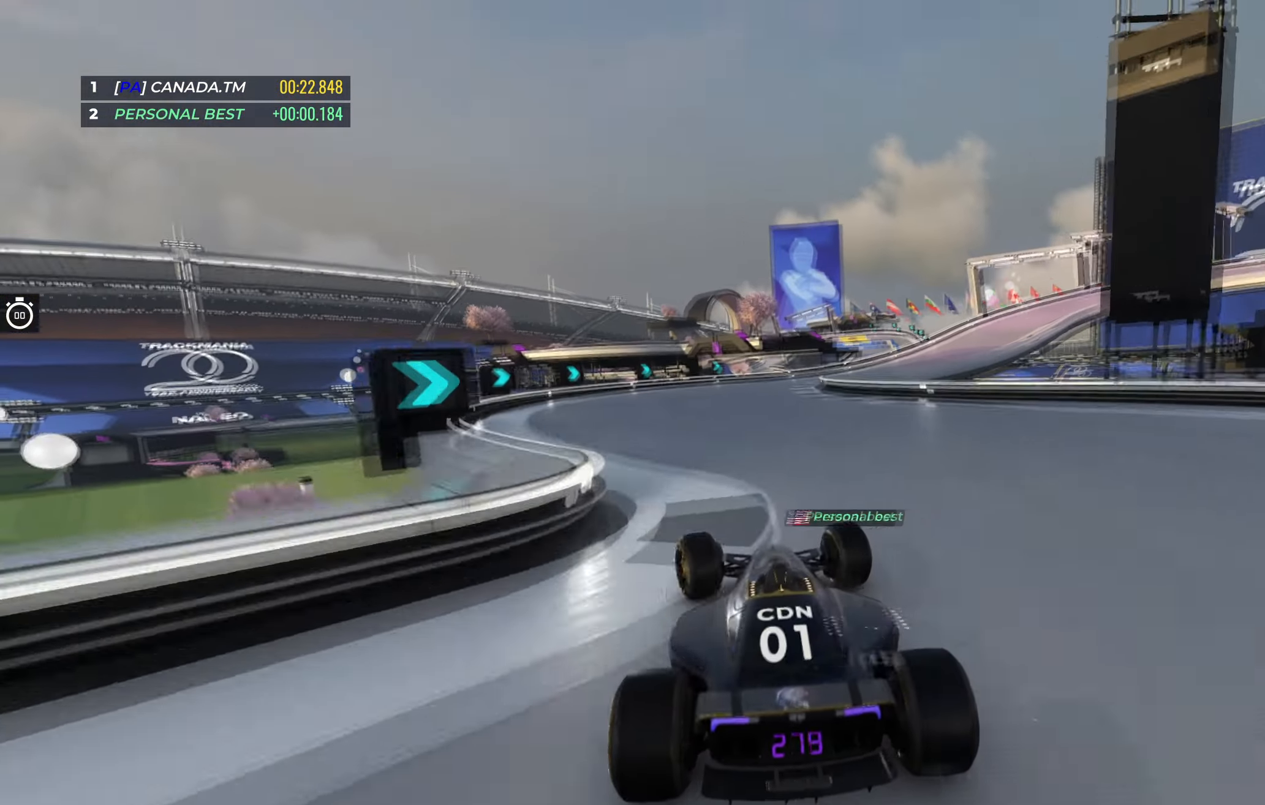
{"keys": ["right", "up"], "events": [[83, "right", "down"]]}
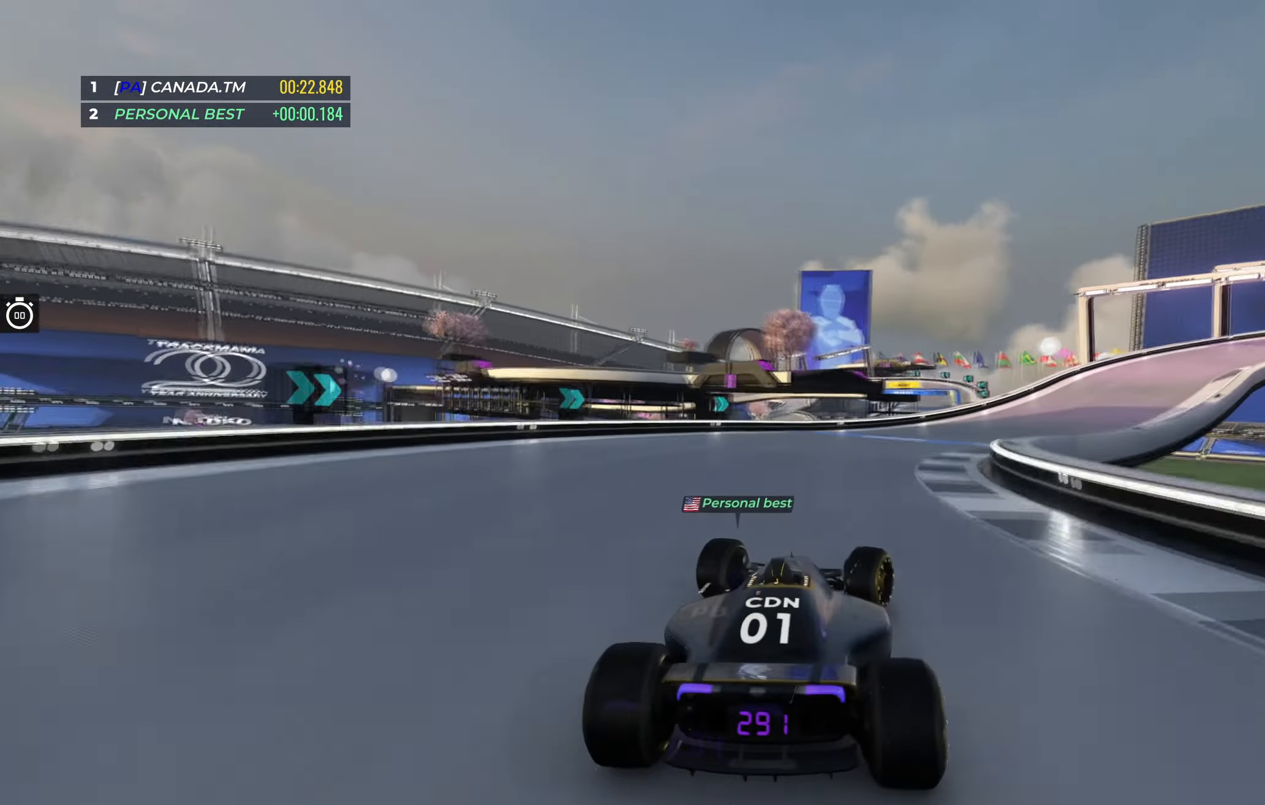
{"keys": ["down", "right", "up"], "events": [[267, "down", "down"]]}
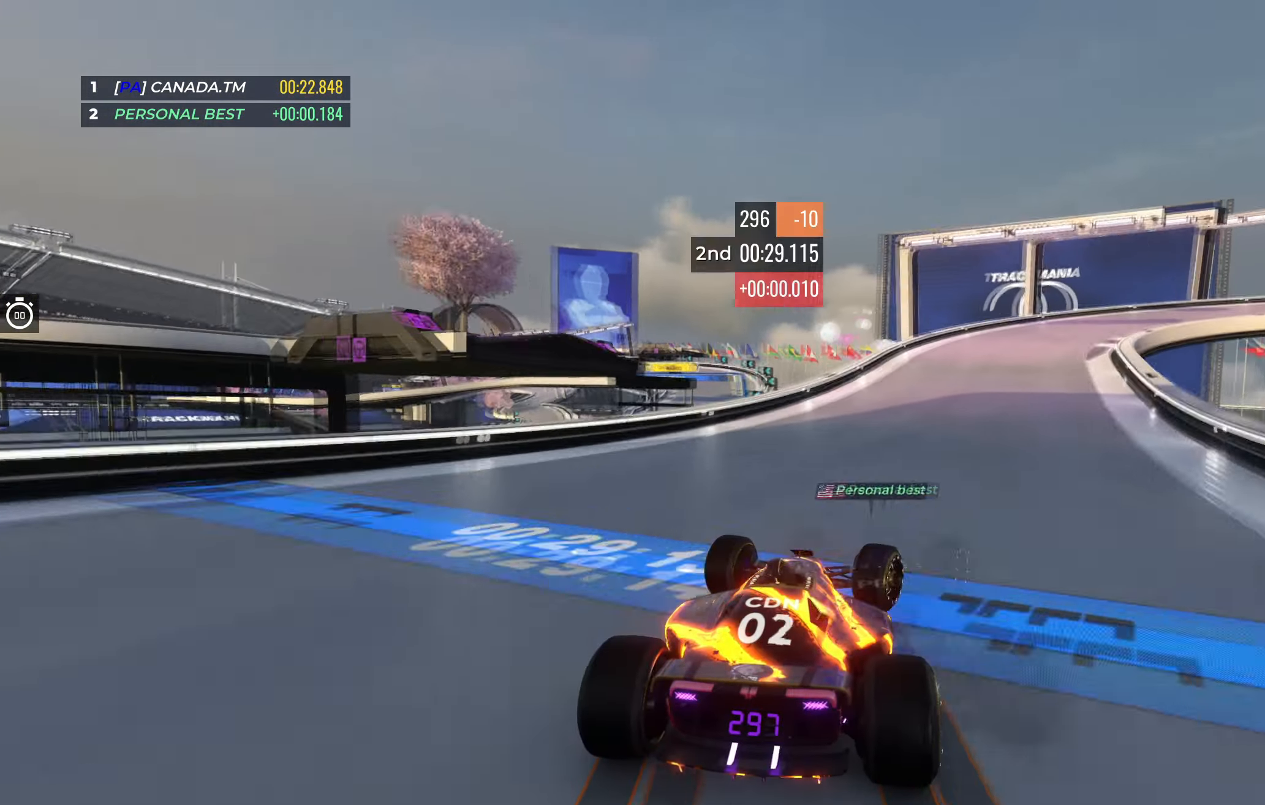
{"keys": ["right", "up"], "events": [[33, "down", "up"], [150, "down", "down"], [350, "down", "up"]]}
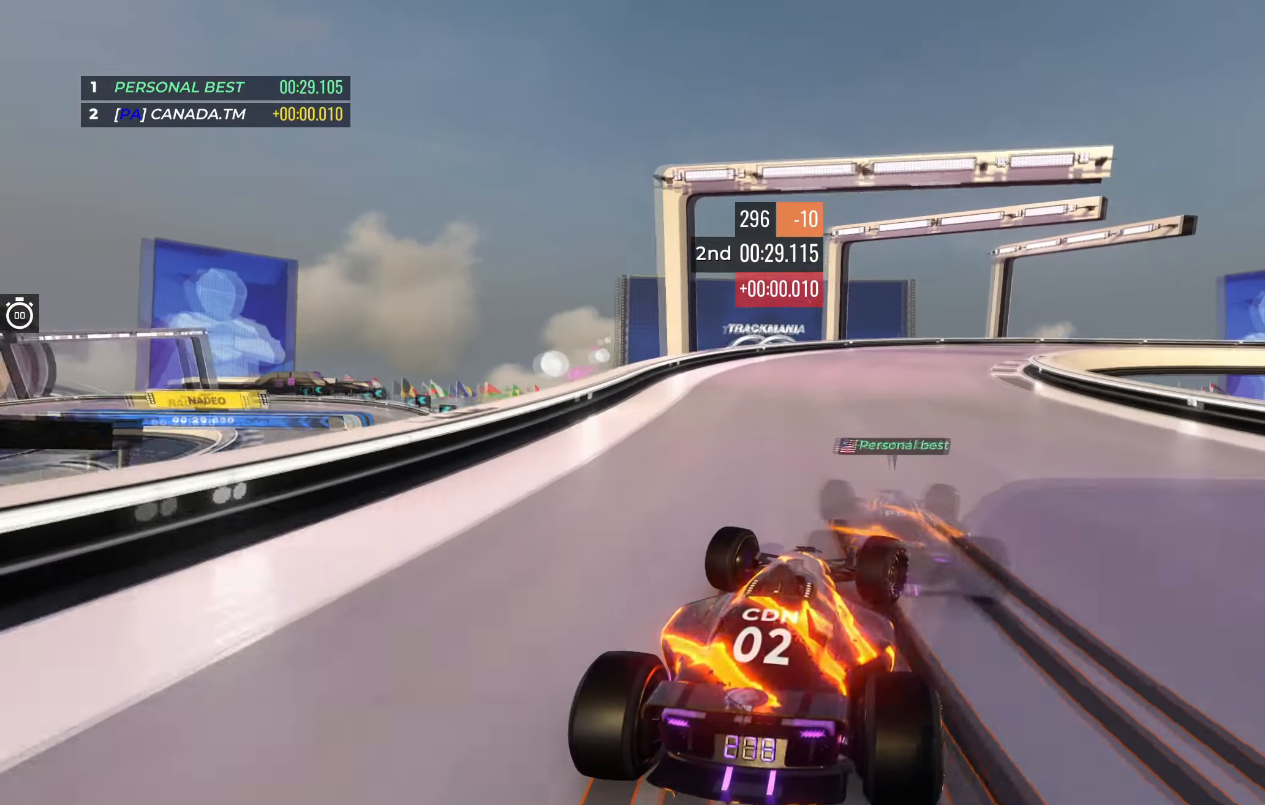
{"keys": ["right", "up"], "events": [[67, "down", "down"], [367, "down", "up"]]}
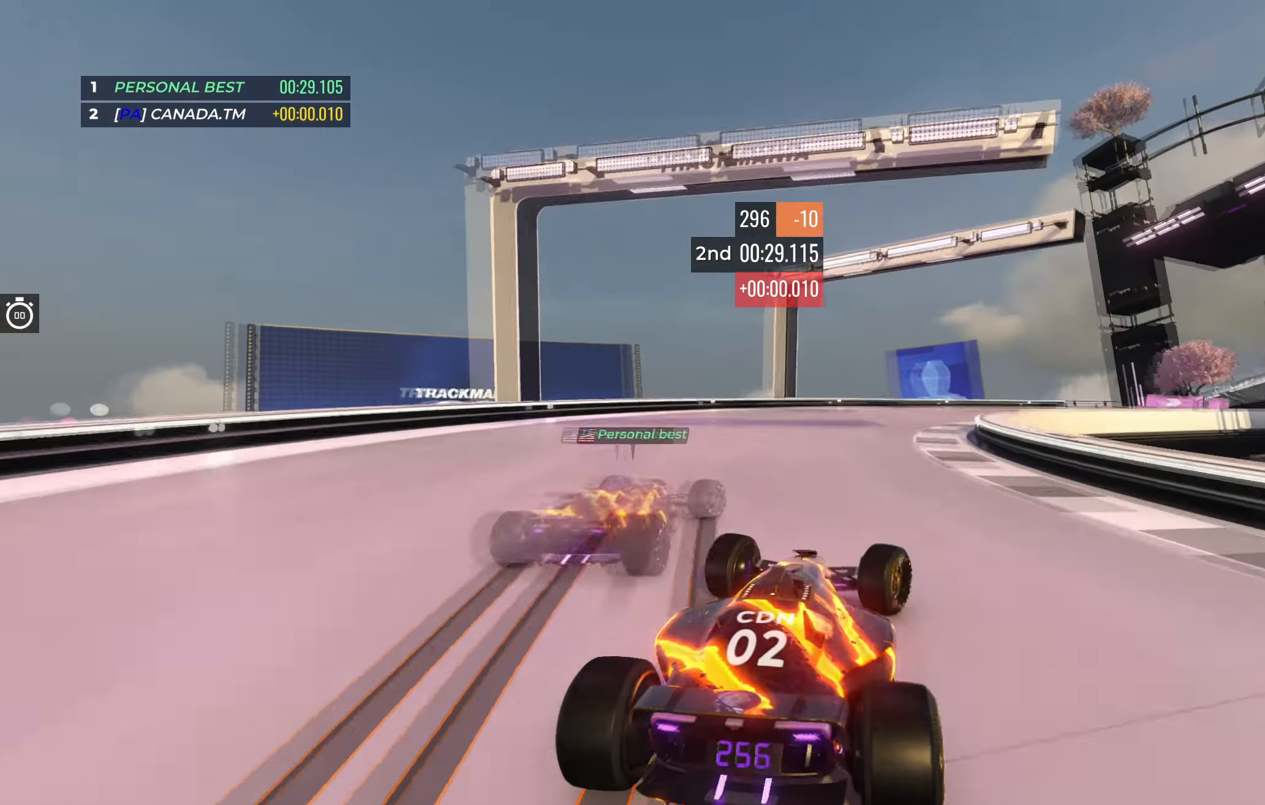
{"keys": ["down", "right", "up"], "events": [[33, "down", "down"], [433, "right", "up"], [500, "right", "down"]]}
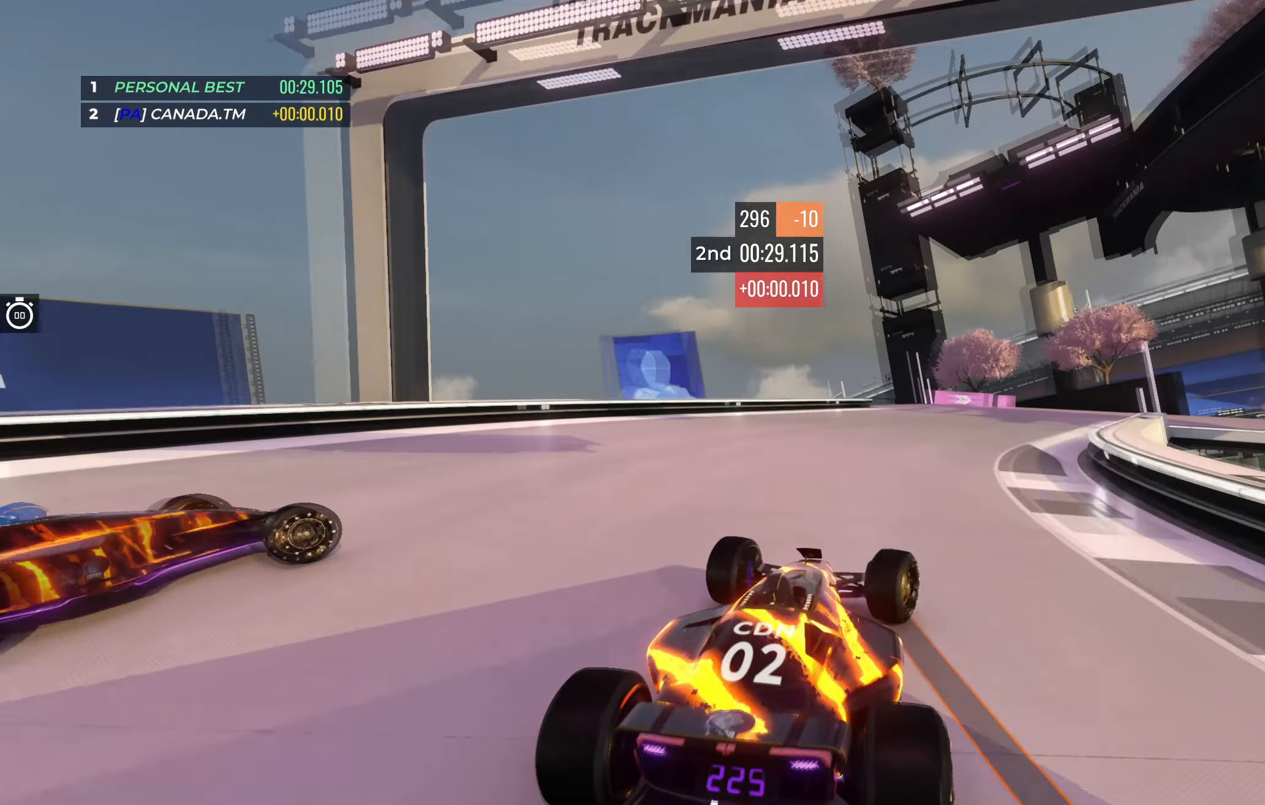
{"keys": ["right", "up"], "events": [[50, "down", "up"]]}
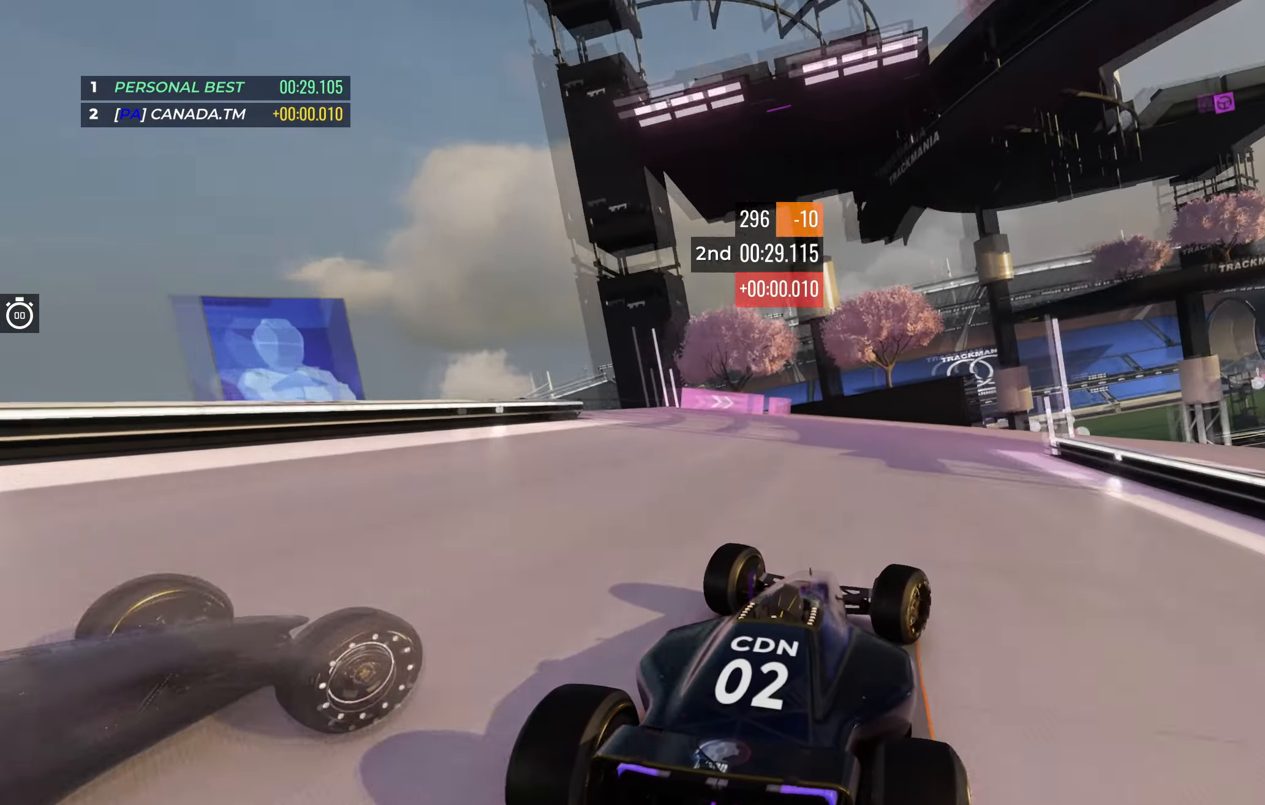
{"keys": ["right", "up"], "events": []}
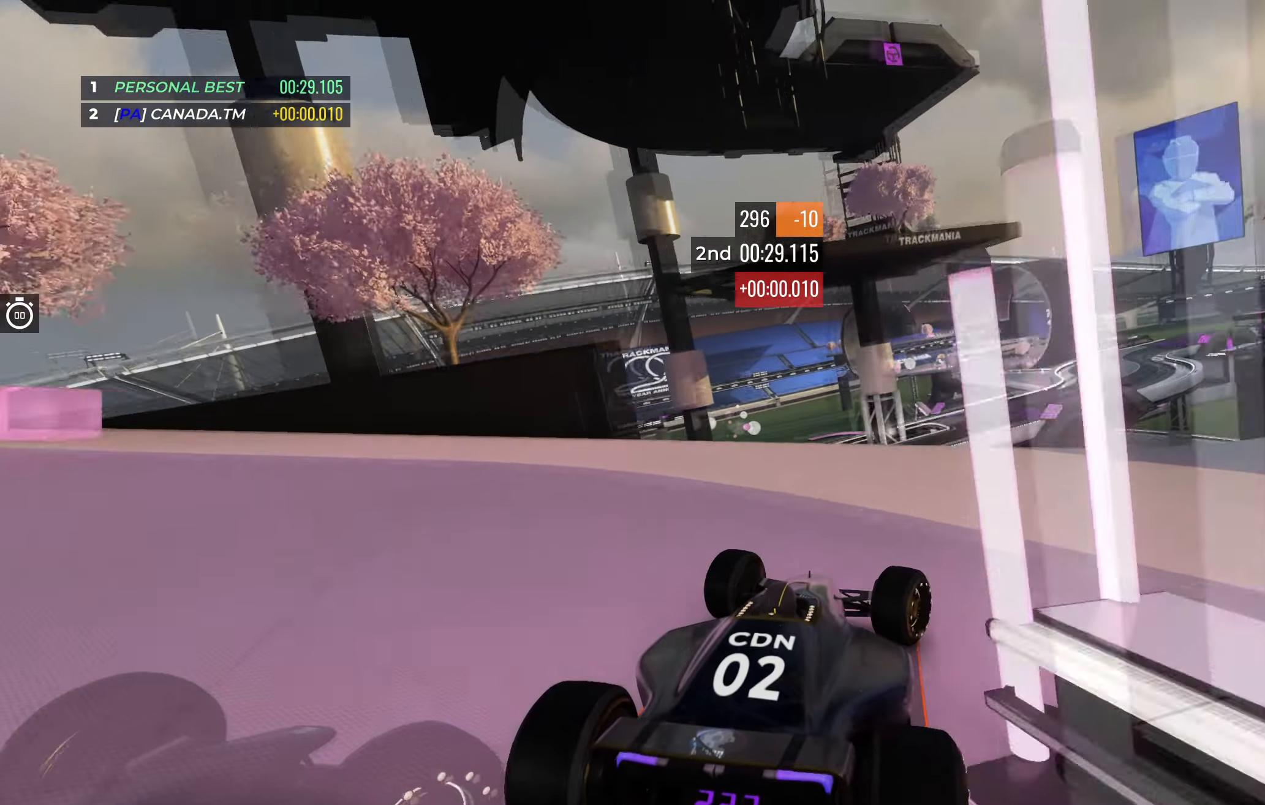
{"keys": ["right", "up"], "events": []}
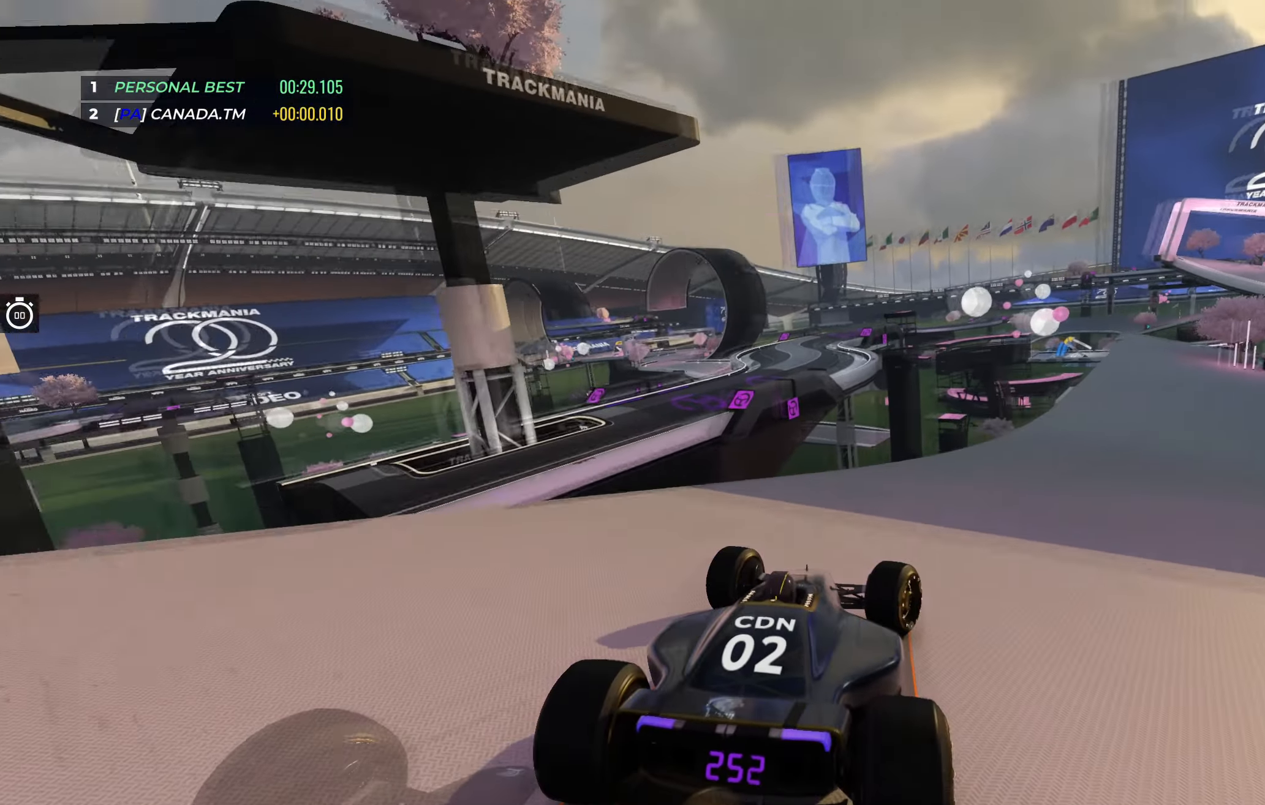
{"keys": ["right", "up"], "events": []}
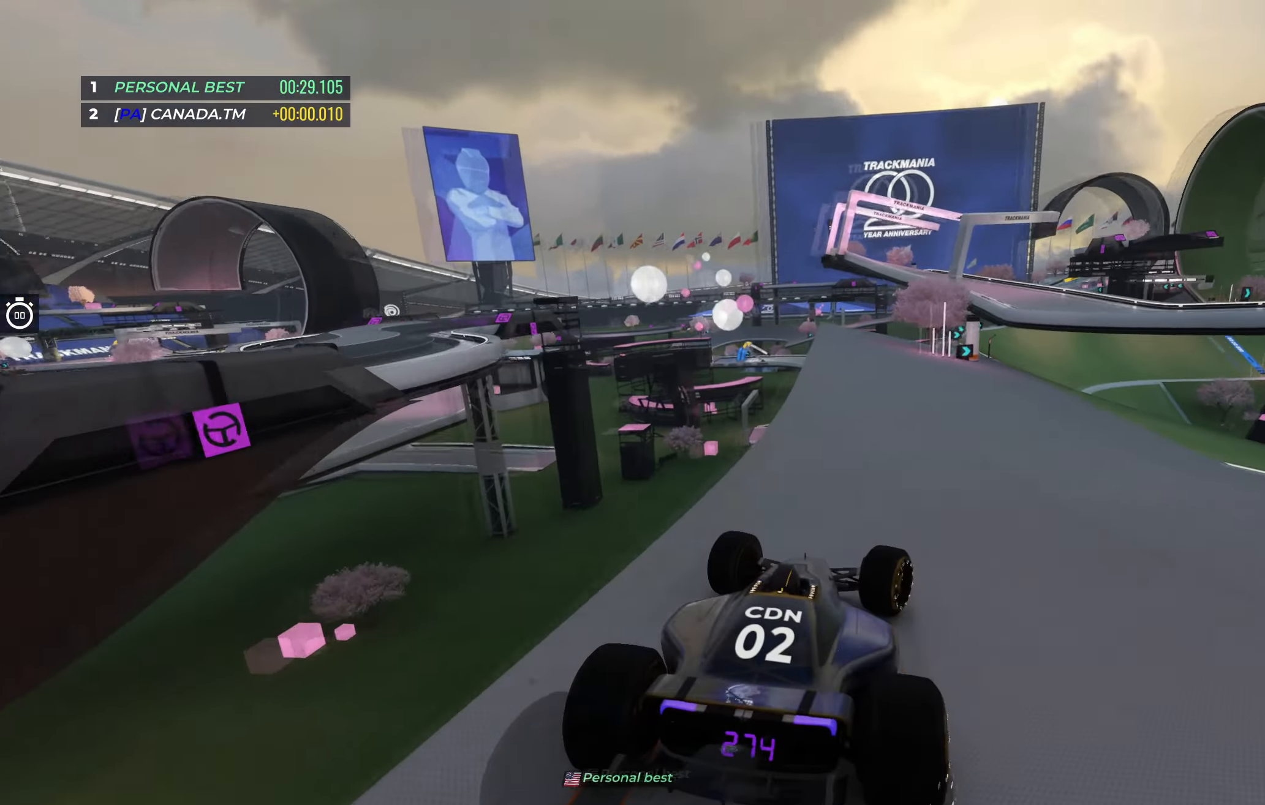
{"keys": ["left", "up"], "events": [[350, "right", "up"], [417, "left", "down"]]}
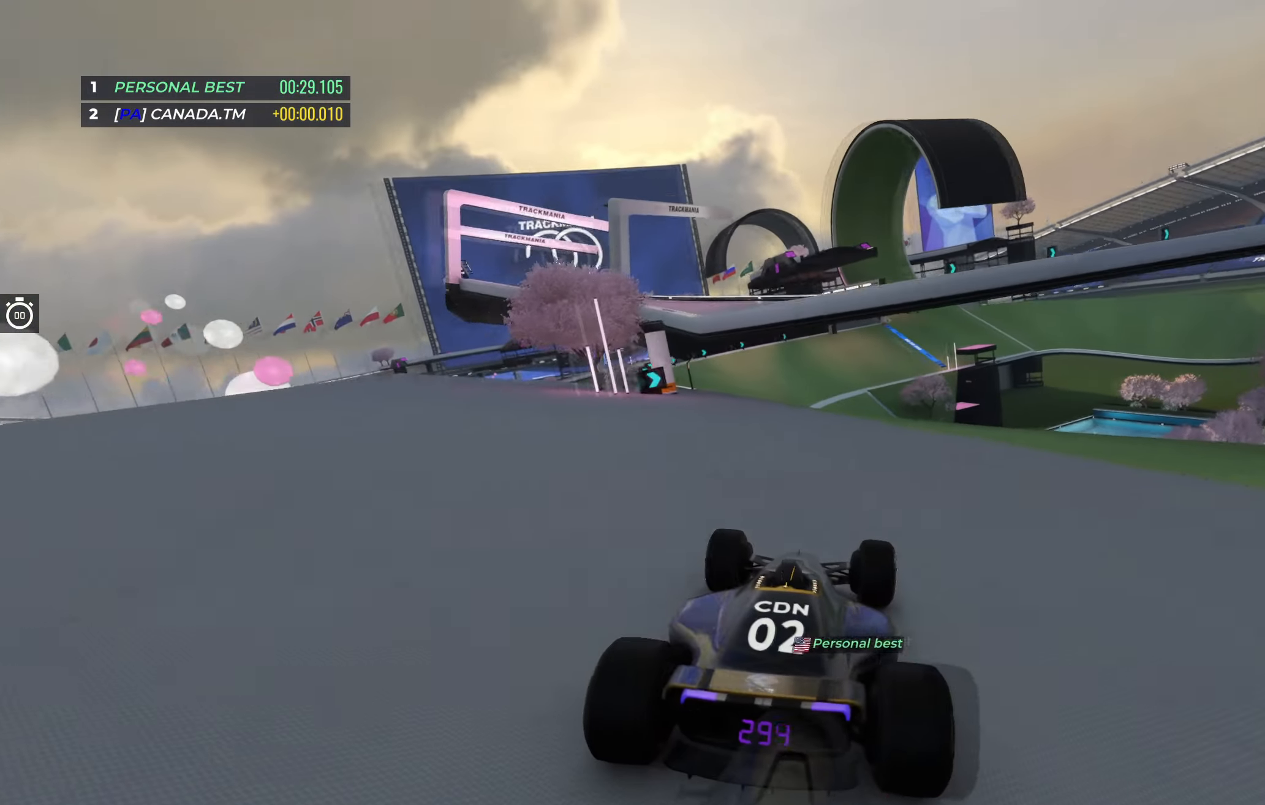
{"keys": ["right", "up"], "events": [[233, "left", "up"], [317, "left", "down"], [400, "left", "up"], [417, "right", "down"]]}
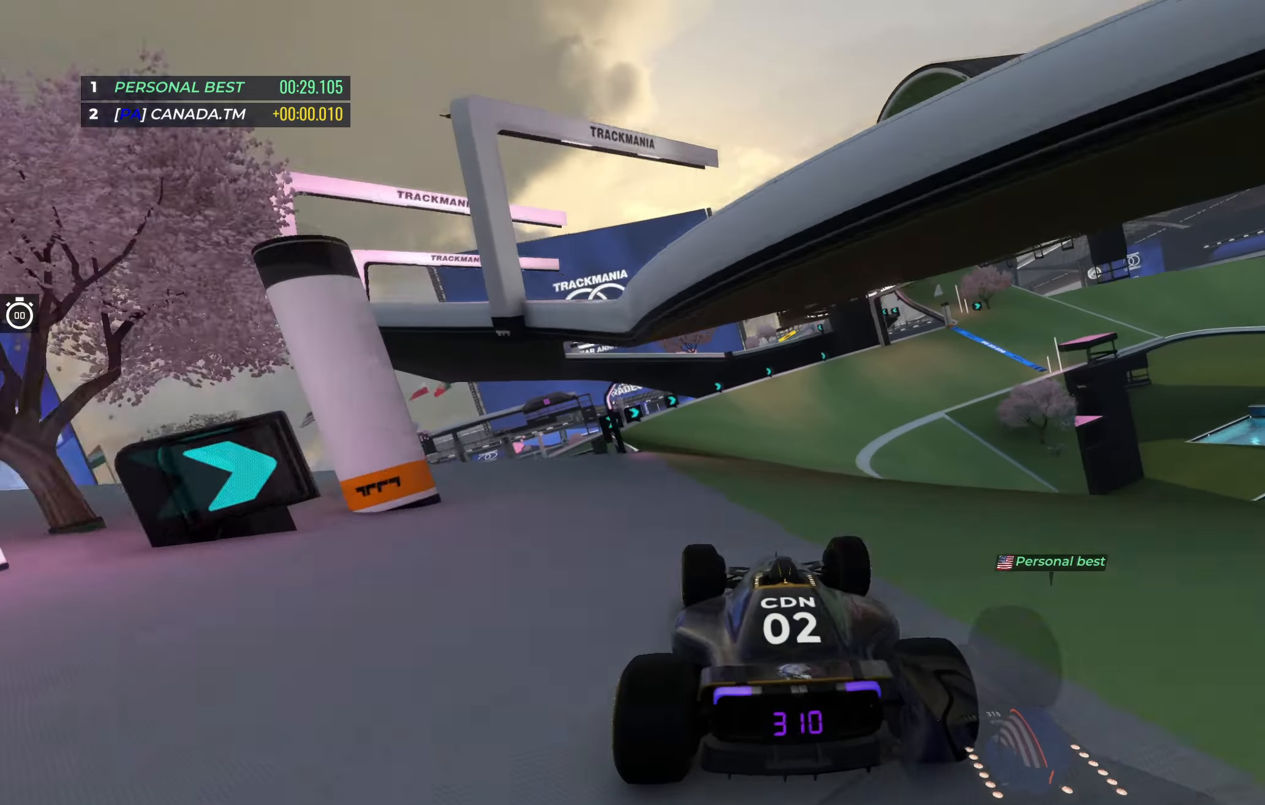
{"keys": ["right", "up"], "events": []}
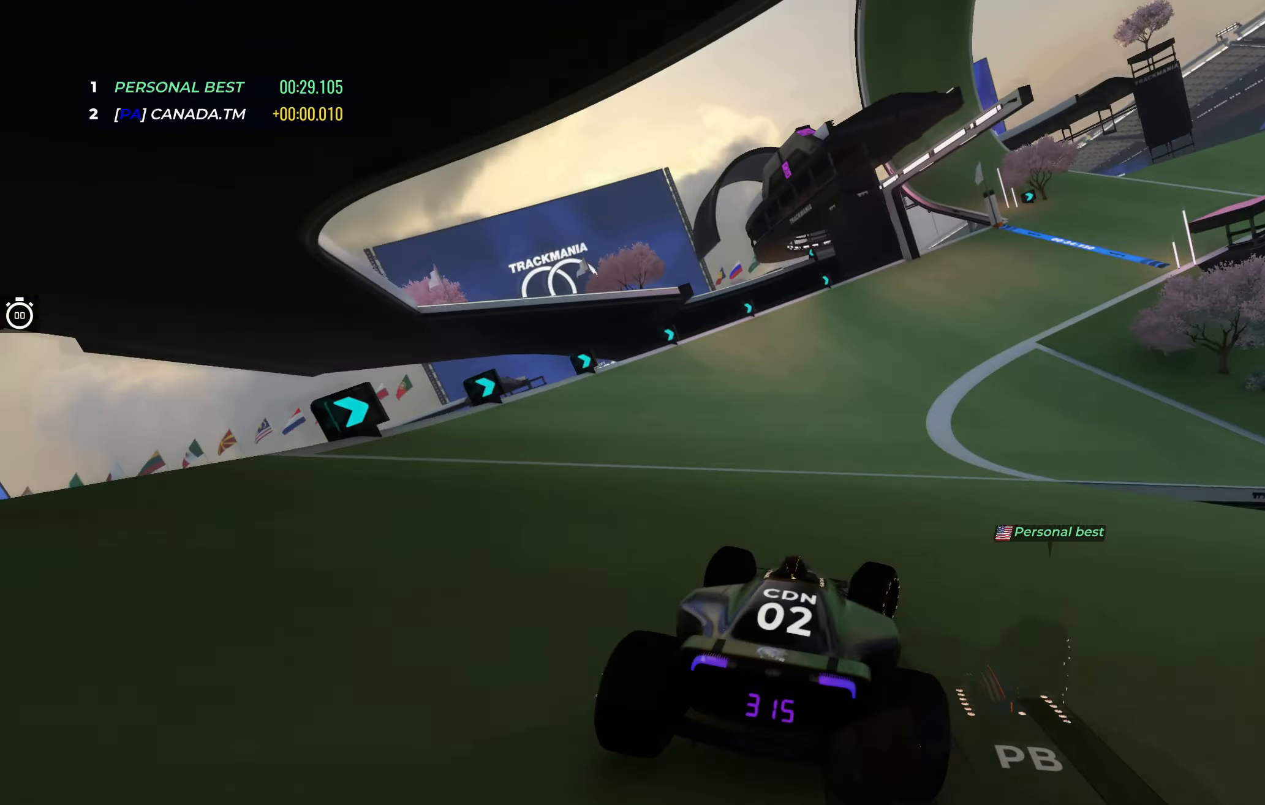
{"keys": ["right", "up"], "events": []}
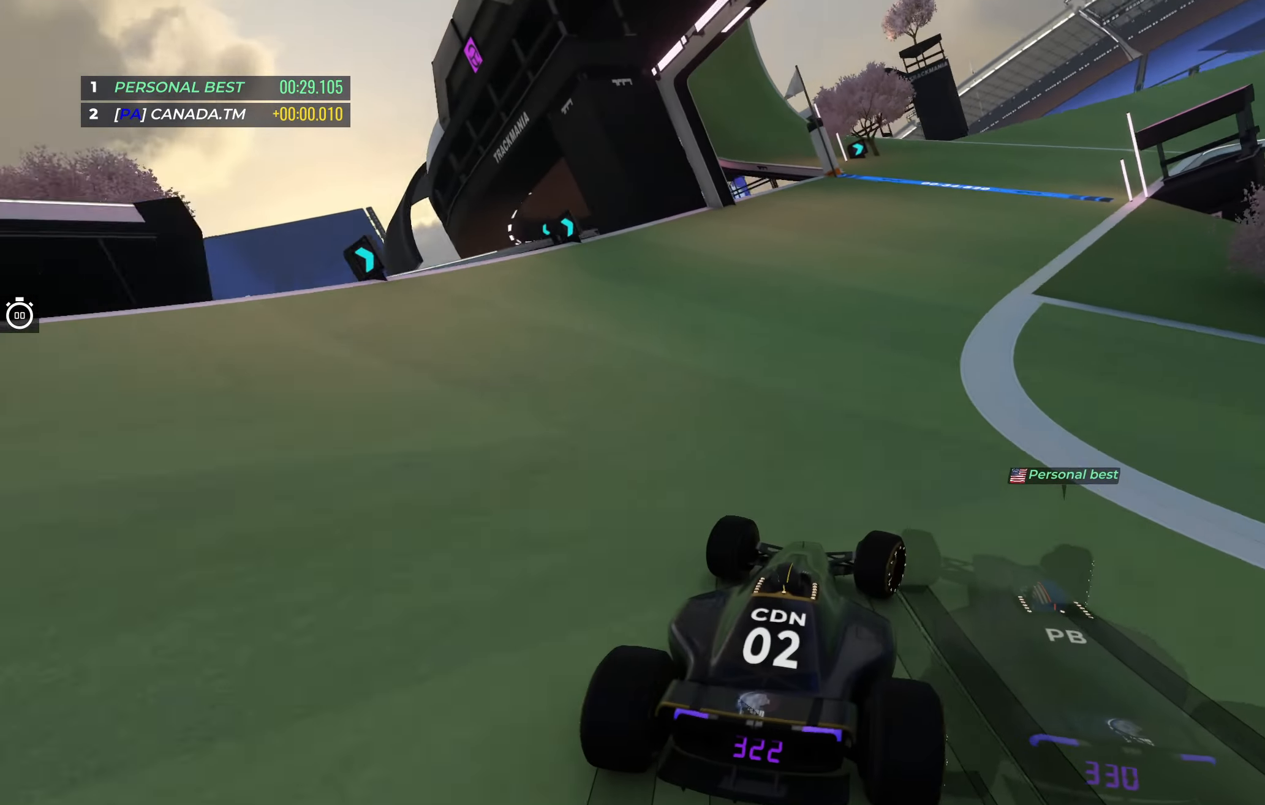
{"keys": ["right", "up"], "events": []}
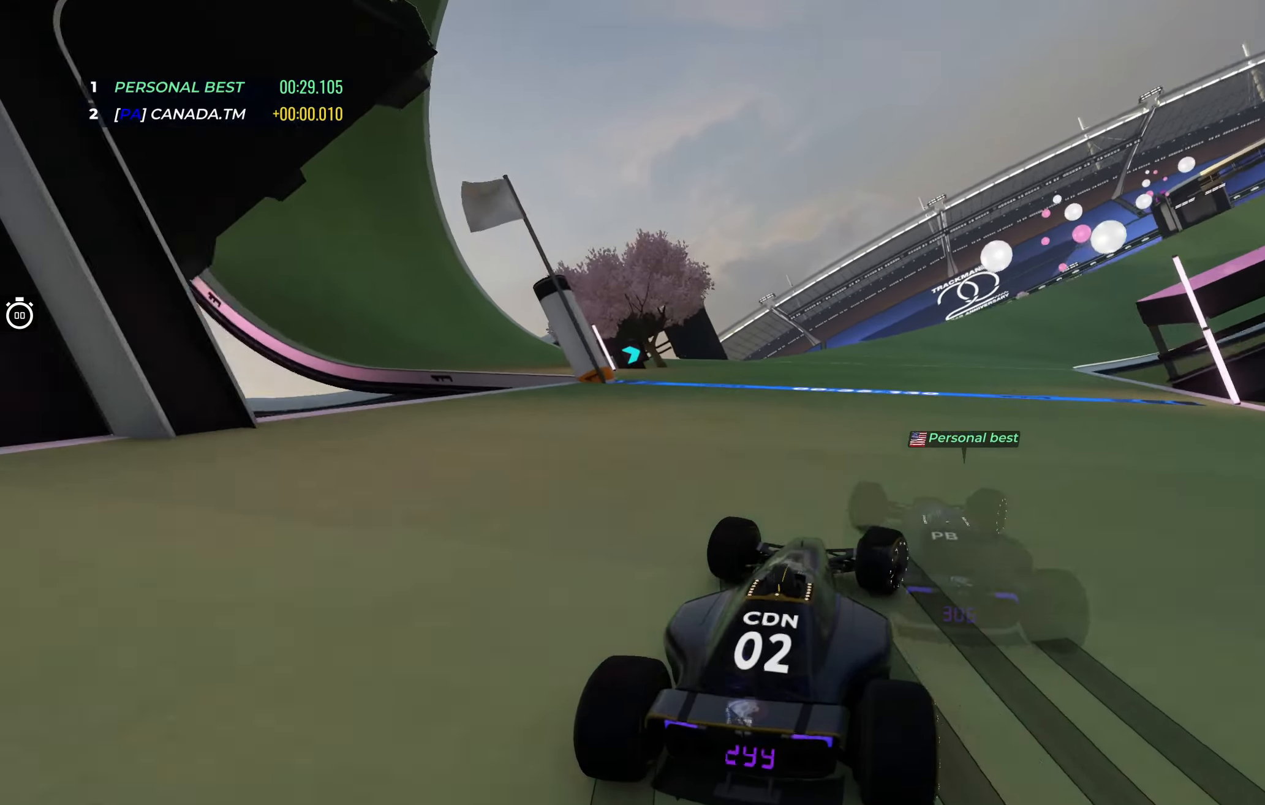
{"keys": ["right", "up"], "events": [[433, "right", "up"], [483, "right", "down"]]}